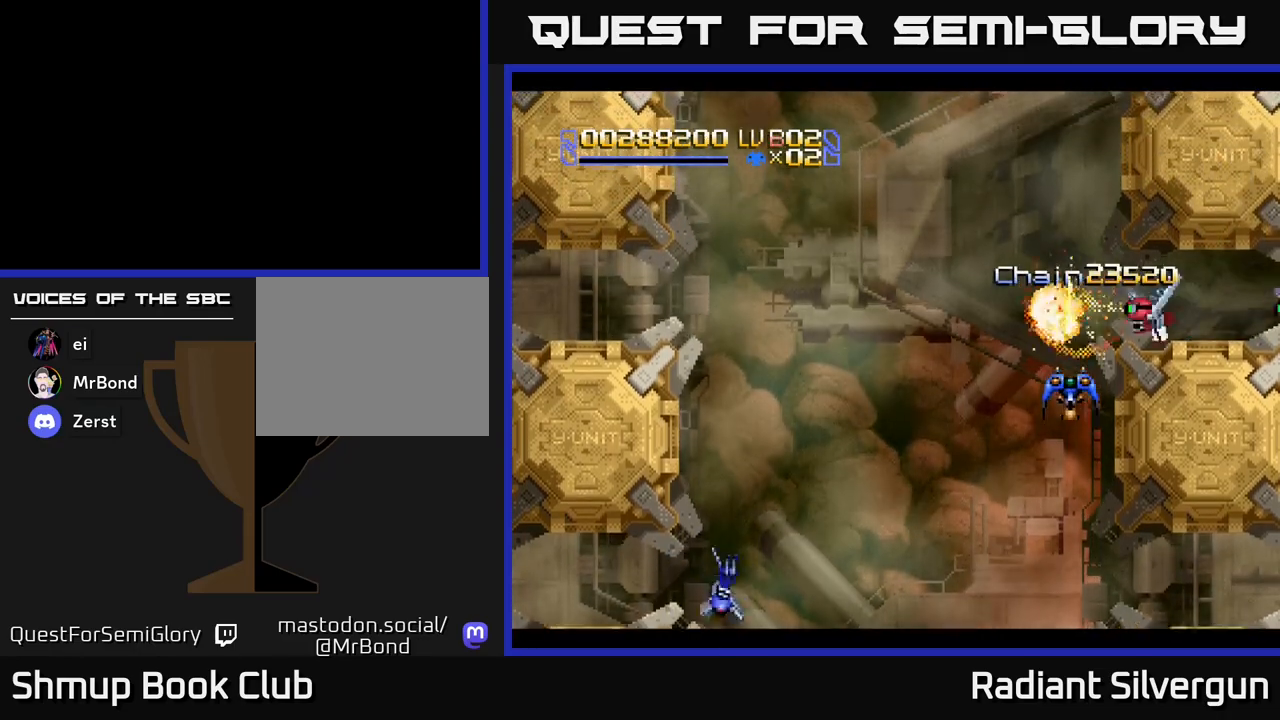
Gameplay with a controller (Xbox layout); each line is a JSON object with the inputs held at the frame after it. "events" lists button and stick changes between this image and that frame as [ms after this image, input, new state], when the widget could be followed in between. Not read: right_stick.
{"buttons": [], "left_stick": "center", "events": [[67, "DPAD_DOWN", "down"], [133, "DPAD_DOWN", "up"], [267, "A", "down"], [350, "A", "up"]]}
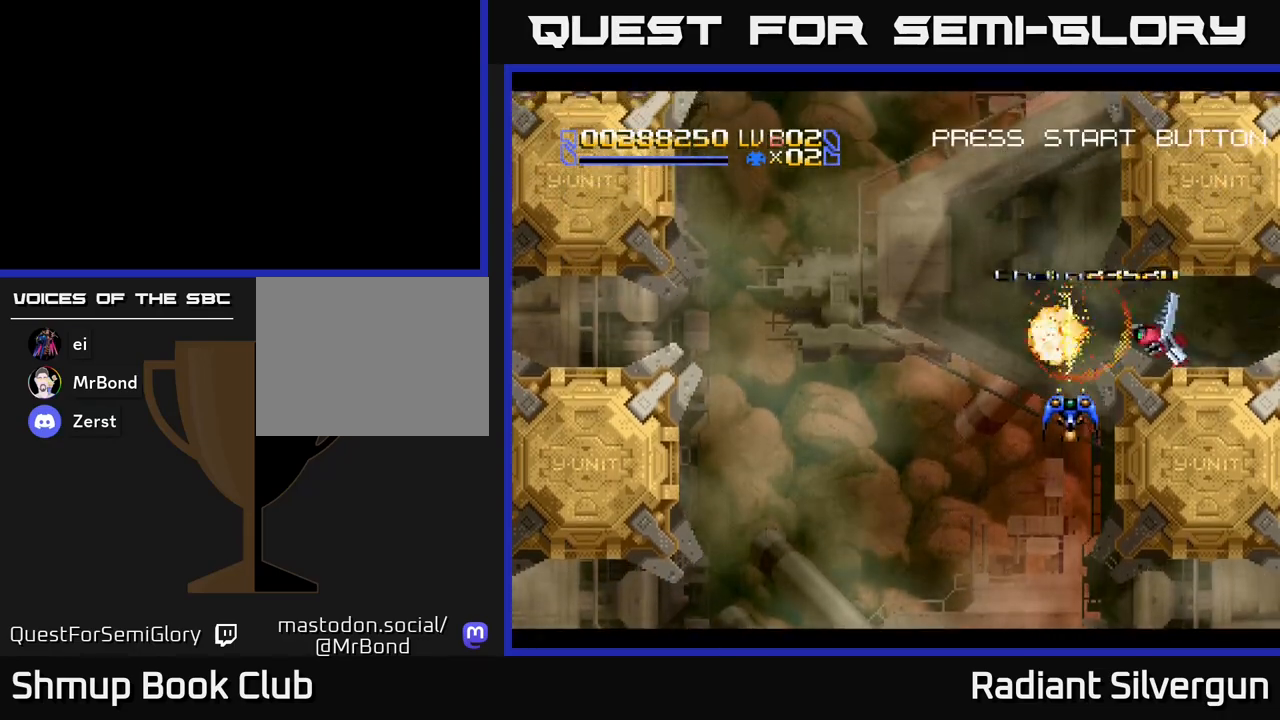
{"buttons": [], "left_stick": "center", "events": [[267, "DPAD_DOWN", "down"], [333, "A", "down"], [367, "DPAD_DOWN", "up"], [400, "A", "up"]]}
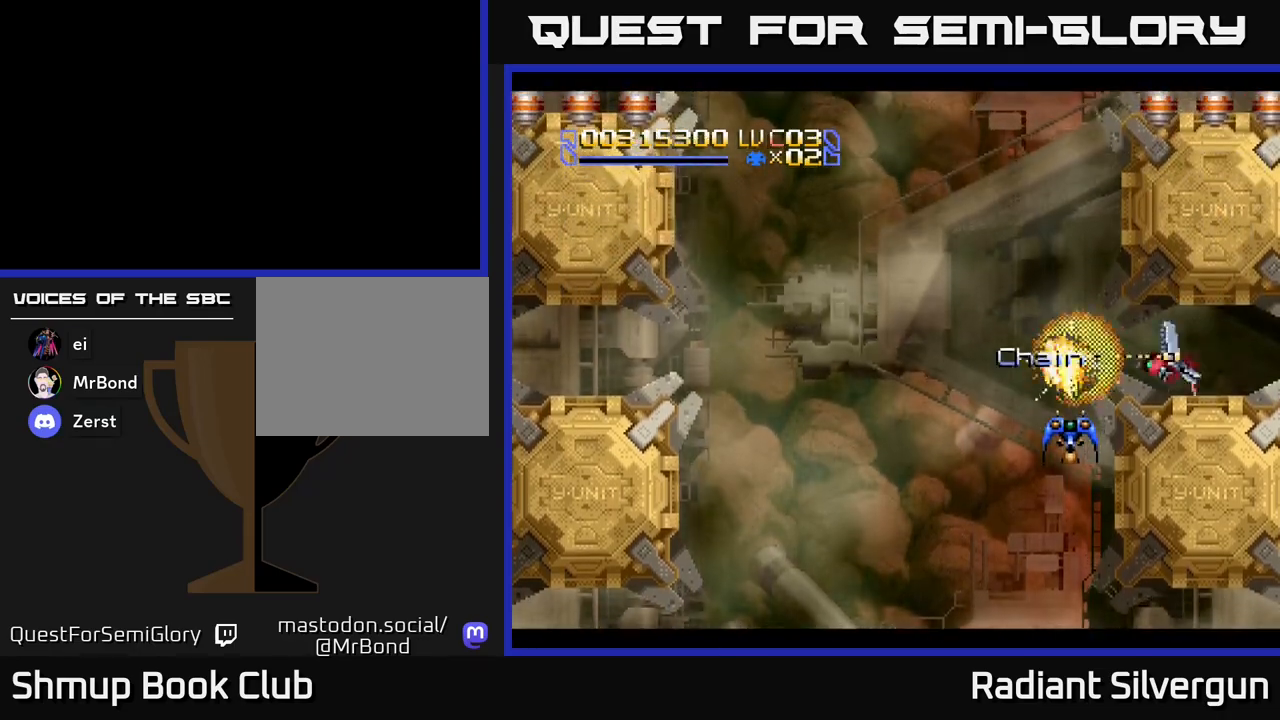
{"buttons": [], "left_stick": "center", "events": [[150, "DPAD_DOWN", "down"], [217, "DPAD_DOWN", "up"], [383, "A", "down"], [383, "DPAD_DOWN", "down"], [467, "A", "up"], [483, "DPAD_DOWN", "up"]]}
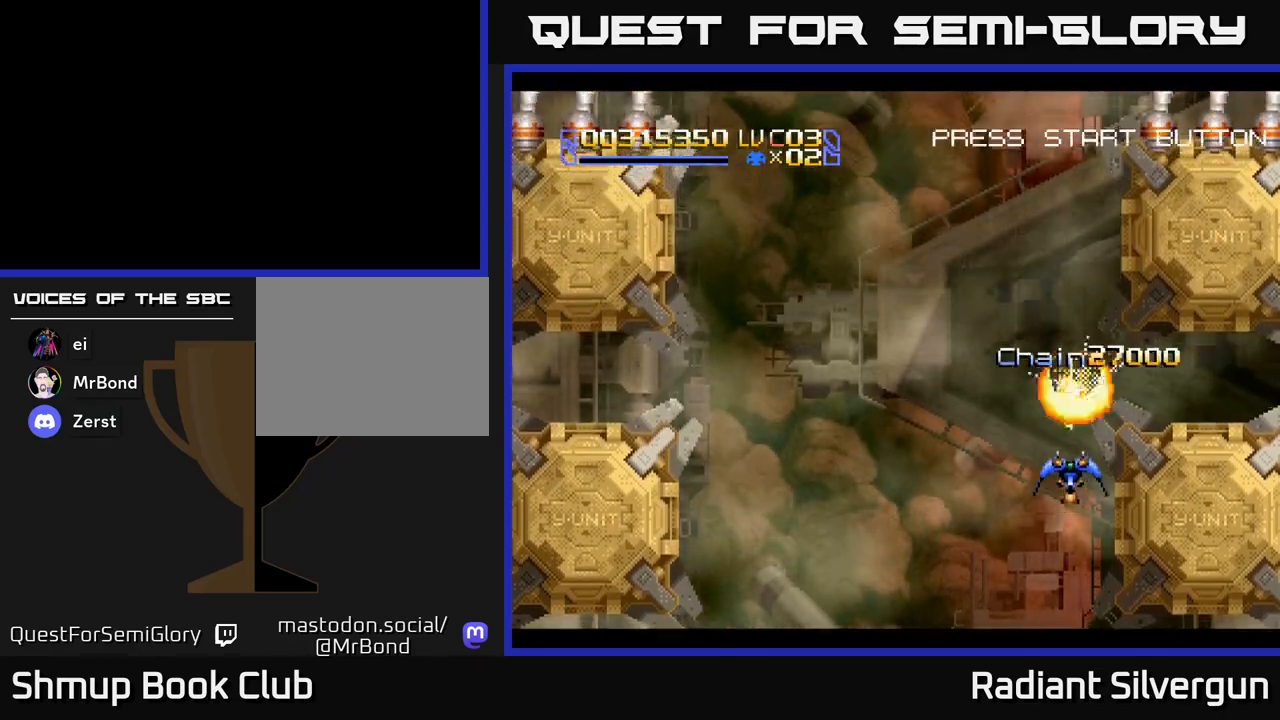
{"buttons": ["B", "DPAD_UP"], "left_stick": "center", "events": [[17, "DPAD_LEFT", "down"], [33, "DPAD_UP", "down"], [133, "DPAD_LEFT", "up"], [383, "B", "down"]]}
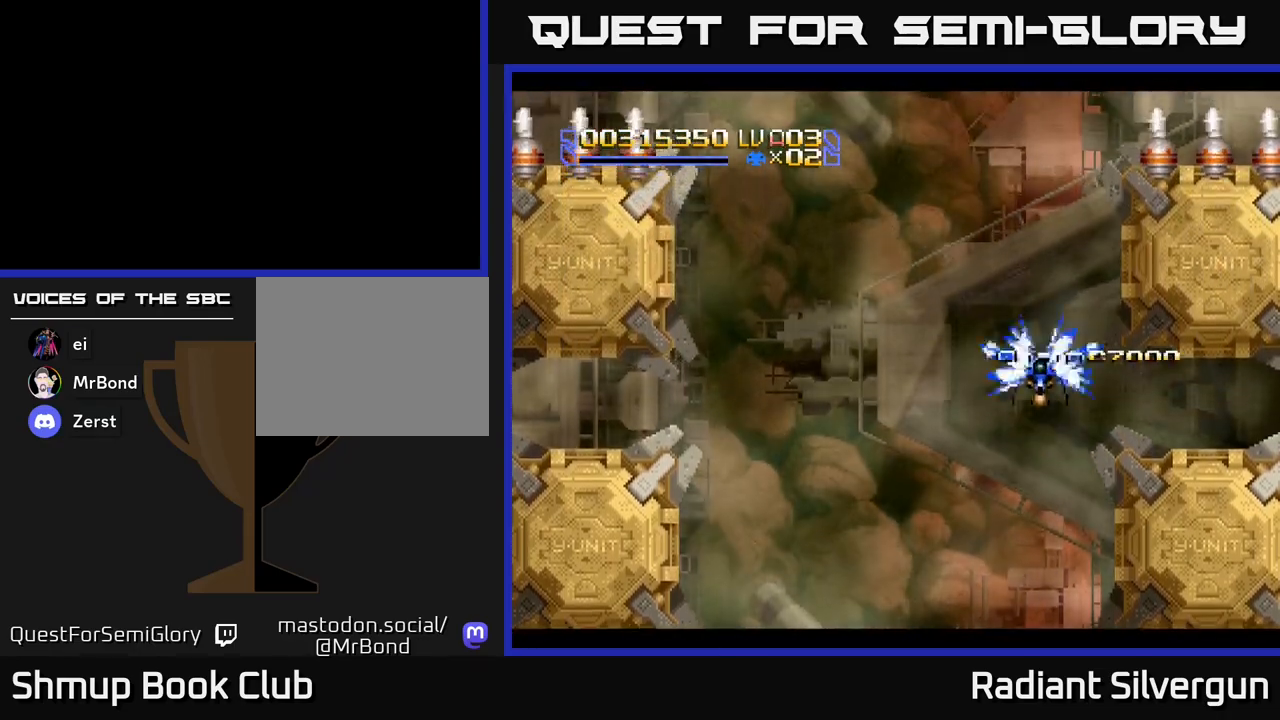
{"buttons": ["B", "DPAD_UP"], "left_stick": "center", "events": [[267, "B", "up"], [383, "B", "down"], [383, "DPAD_RIGHT", "down"], [500, "DPAD_RIGHT", "up"]]}
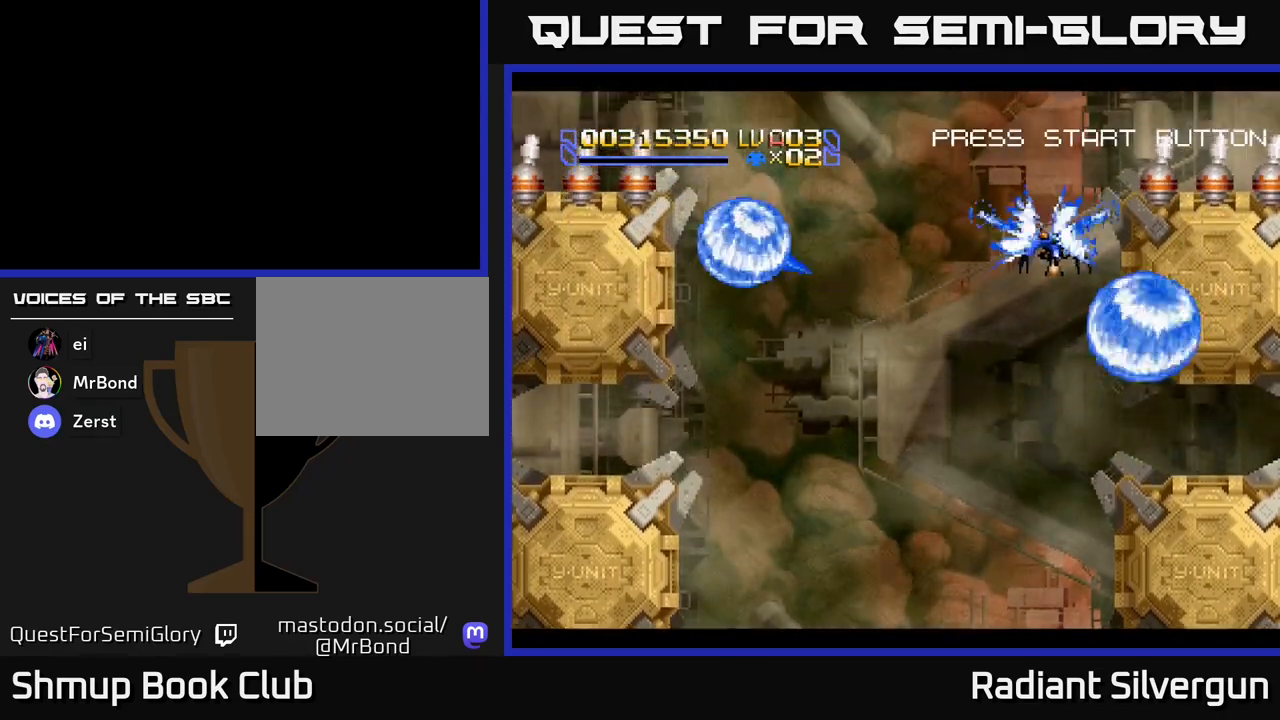
{"buttons": [], "left_stick": "center", "events": [[33, "DPAD_UP", "up"], [83, "B", "up"], [217, "DPAD_DOWN", "down"], [217, "DPAD_RIGHT", "down"], [233, "B", "down"], [317, "DPAD_RIGHT", "up"], [350, "DPAD_DOWN", "up"], [500, "B", "up"]]}
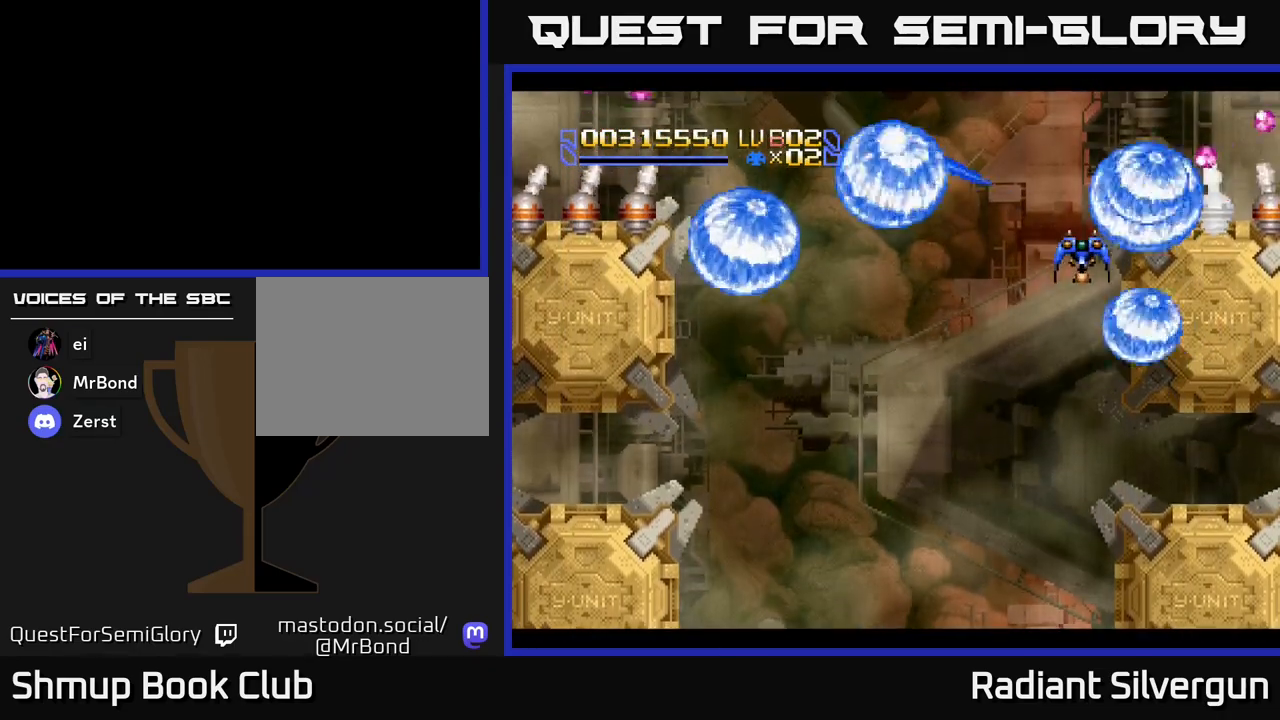
{"buttons": ["Y"], "left_stick": "center", "events": [[67, "DPAD_RIGHT", "down"], [83, "B", "down"], [117, "DPAD_DOWN", "down"], [133, "DPAD_DOWN", "up"], [133, "DPAD_RIGHT", "up"], [133, "Y", "down"], [200, "B", "up"]]}
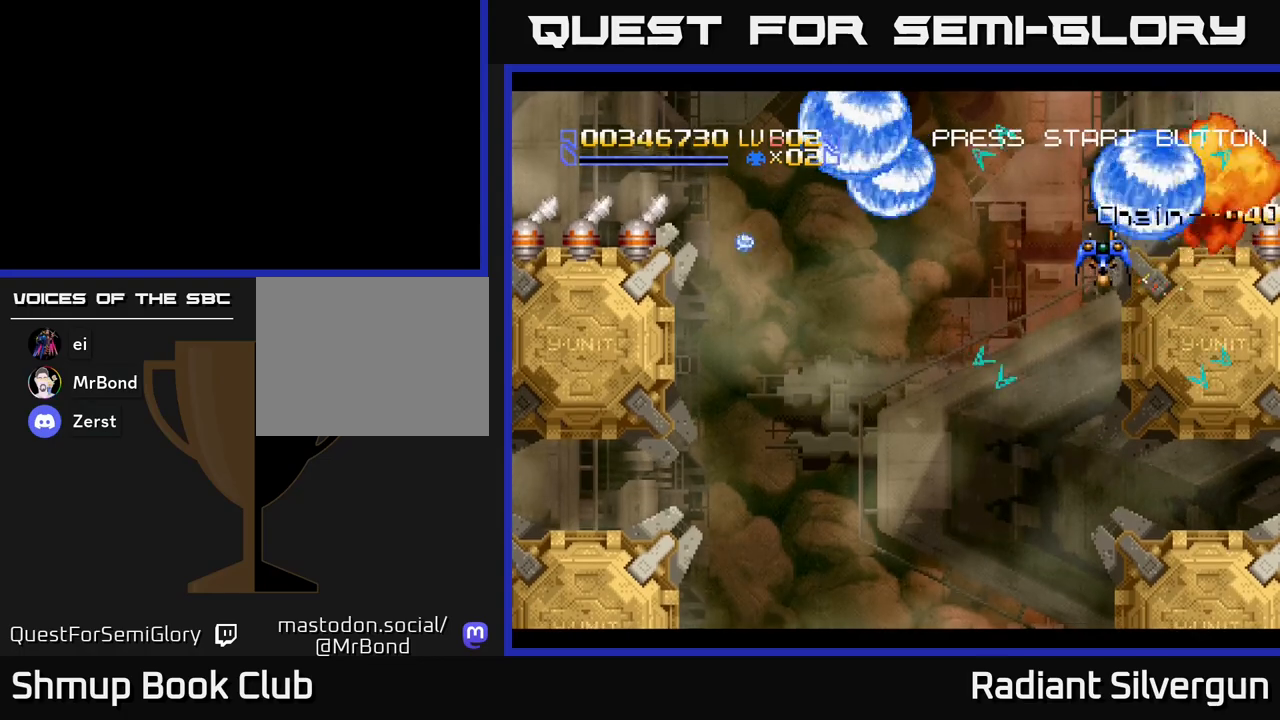
{"buttons": ["B"], "left_stick": "center", "events": [[217, "Y", "up"], [283, "B", "down"]]}
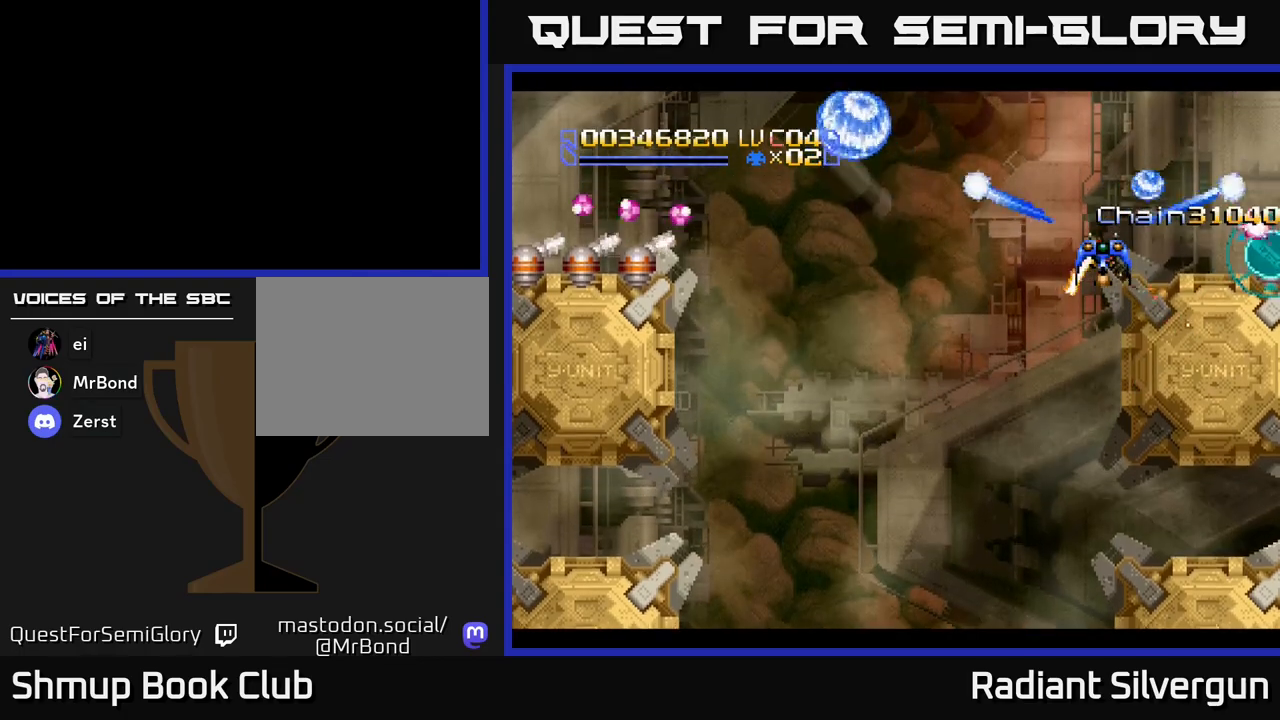
{"buttons": [], "left_stick": "center", "events": [[17, "B", "up"], [17, "DPAD_DOWN", "down"], [200, "B", "down"], [300, "DPAD_DOWN", "up"], [483, "B", "up"]]}
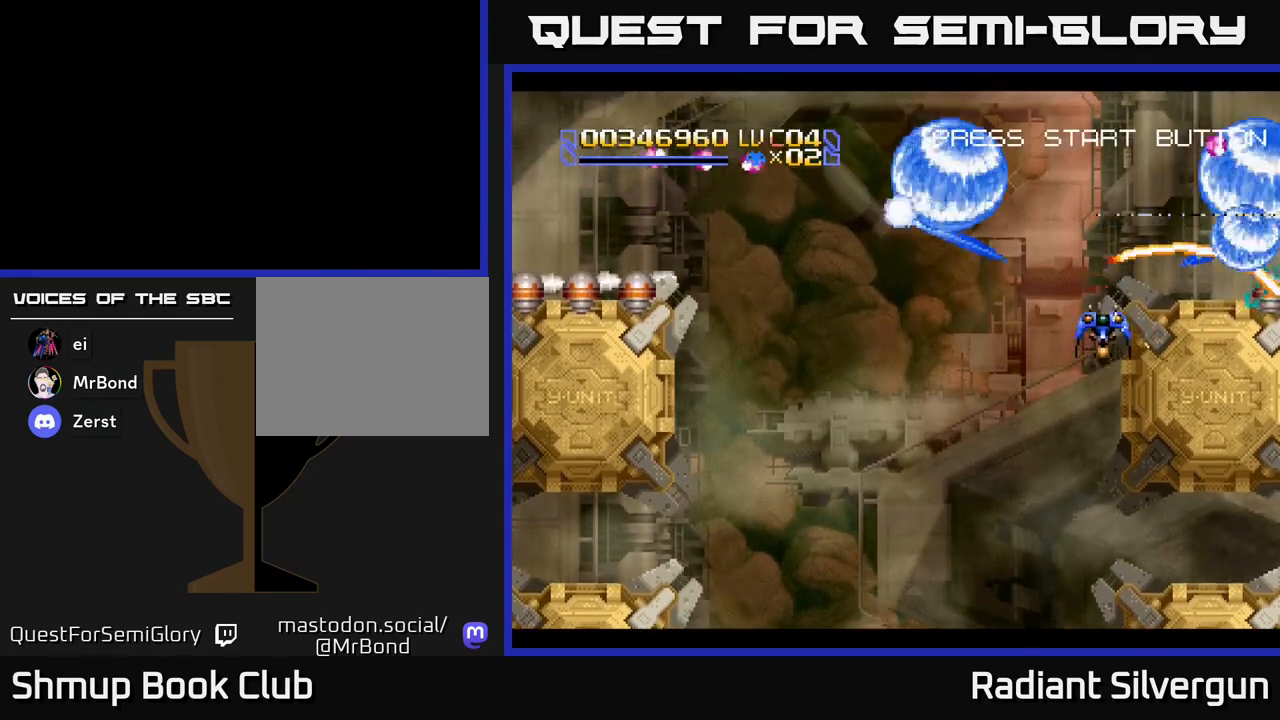
{"buttons": ["B", "DPAD_LEFT"], "left_stick": "center", "events": [[100, "B", "down"], [217, "DPAD_LEFT", "down"], [317, "DPAD_DOWN", "down"], [317, "DPAD_LEFT", "up"], [367, "B", "up"], [417, "DPAD_LEFT", "down"], [450, "DPAD_DOWN", "up"], [467, "B", "down"]]}
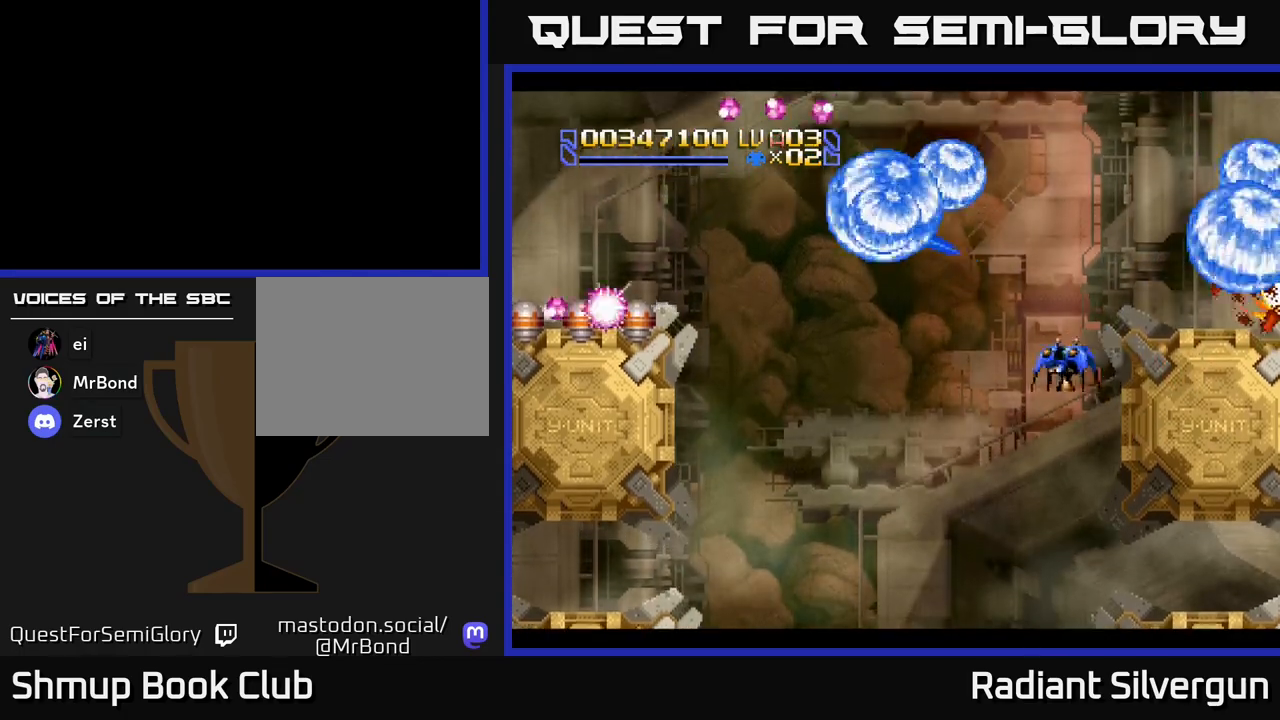
{"buttons": ["X", "DPAD_DOWN", "DPAD_LEFT"], "left_stick": "center", "events": [[133, "B", "up"], [283, "X", "down"], [433, "DPAD_DOWN", "down"]]}
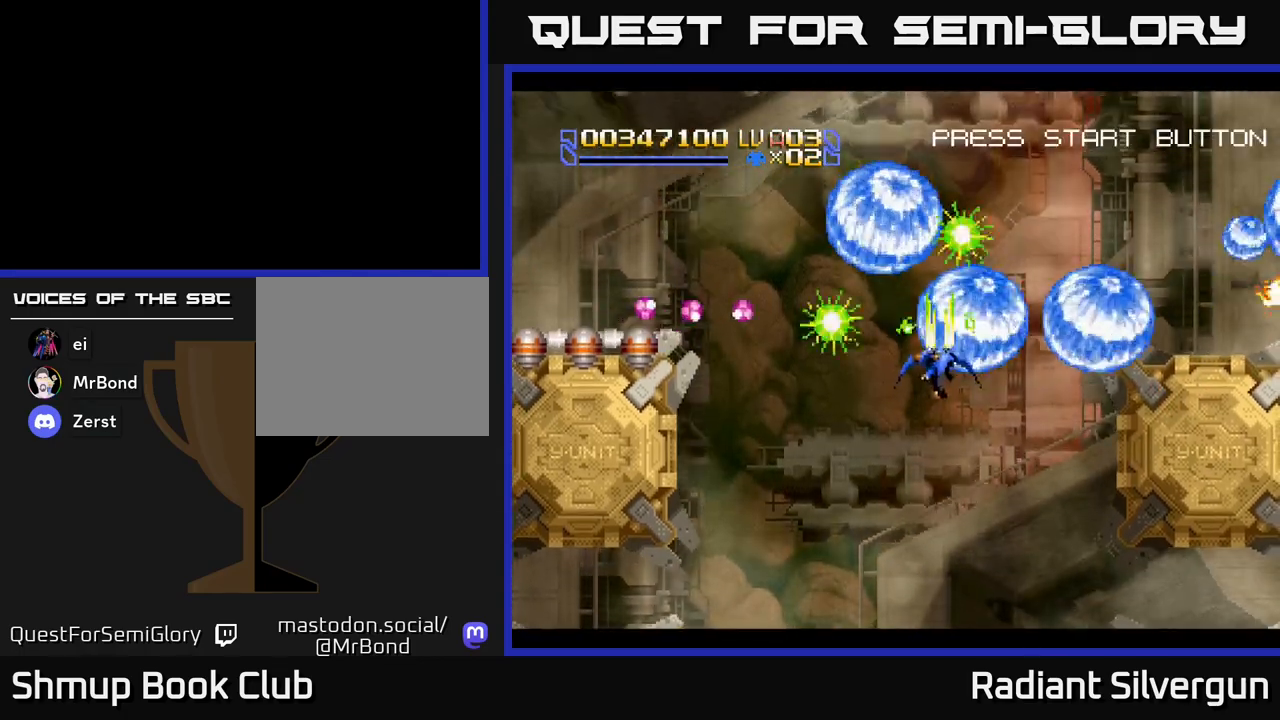
{"buttons": ["Y", "DPAD_UP", "DPAD_LEFT"], "left_stick": "center", "events": [[83, "DPAD_DOWN", "up"], [133, "X", "up"], [200, "Y", "down"], [483, "DPAD_UP", "down"]]}
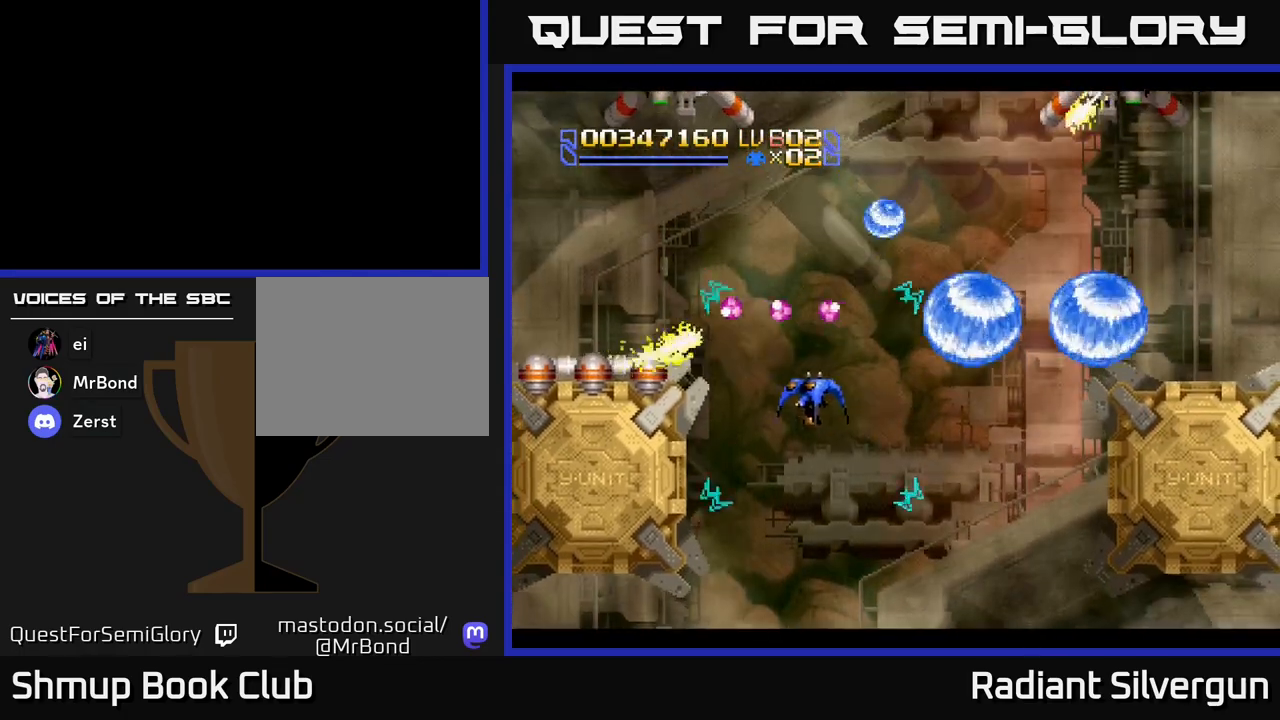
{"buttons": ["A", "DPAD_UP", "DPAD_LEFT"], "left_stick": "center", "events": [[333, "DPAD_UP", "up"], [467, "Y", "up"], [500, "A", "down"], [500, "DPAD_UP", "down"]]}
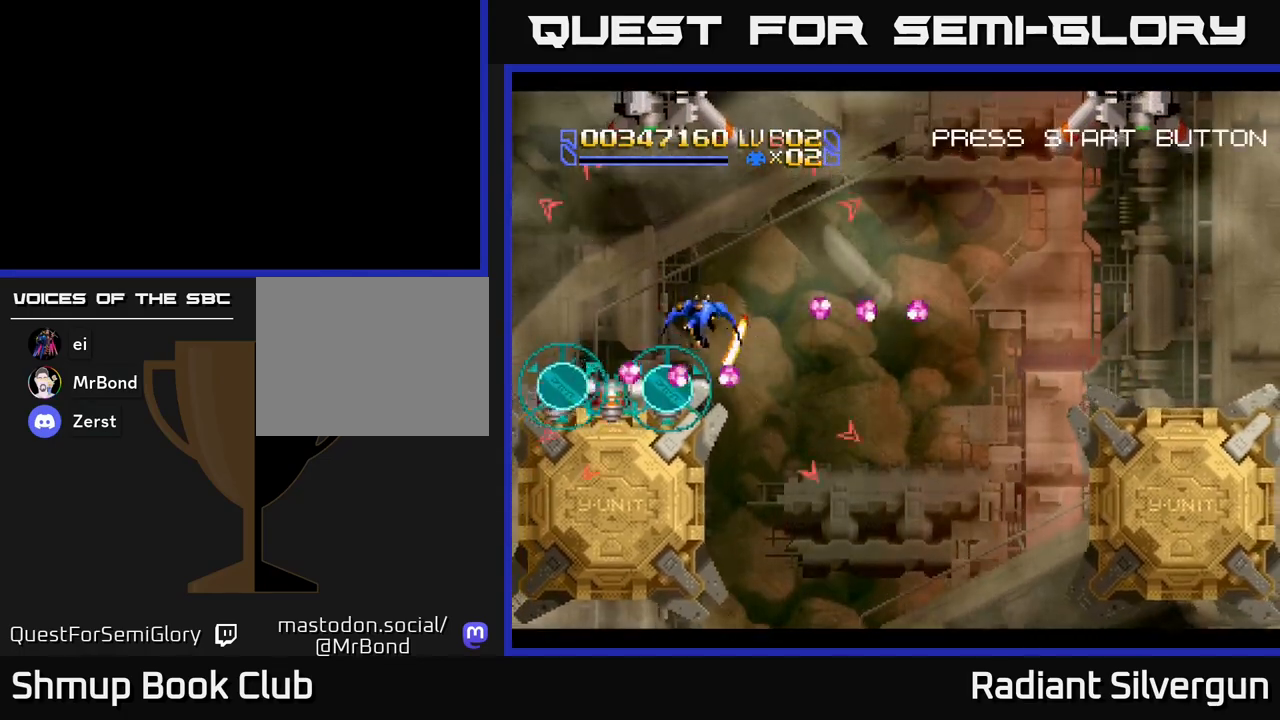
{"buttons": ["A"], "left_stick": "center", "events": [[233, "DPAD_LEFT", "up"], [233, "DPAD_UP", "up"]]}
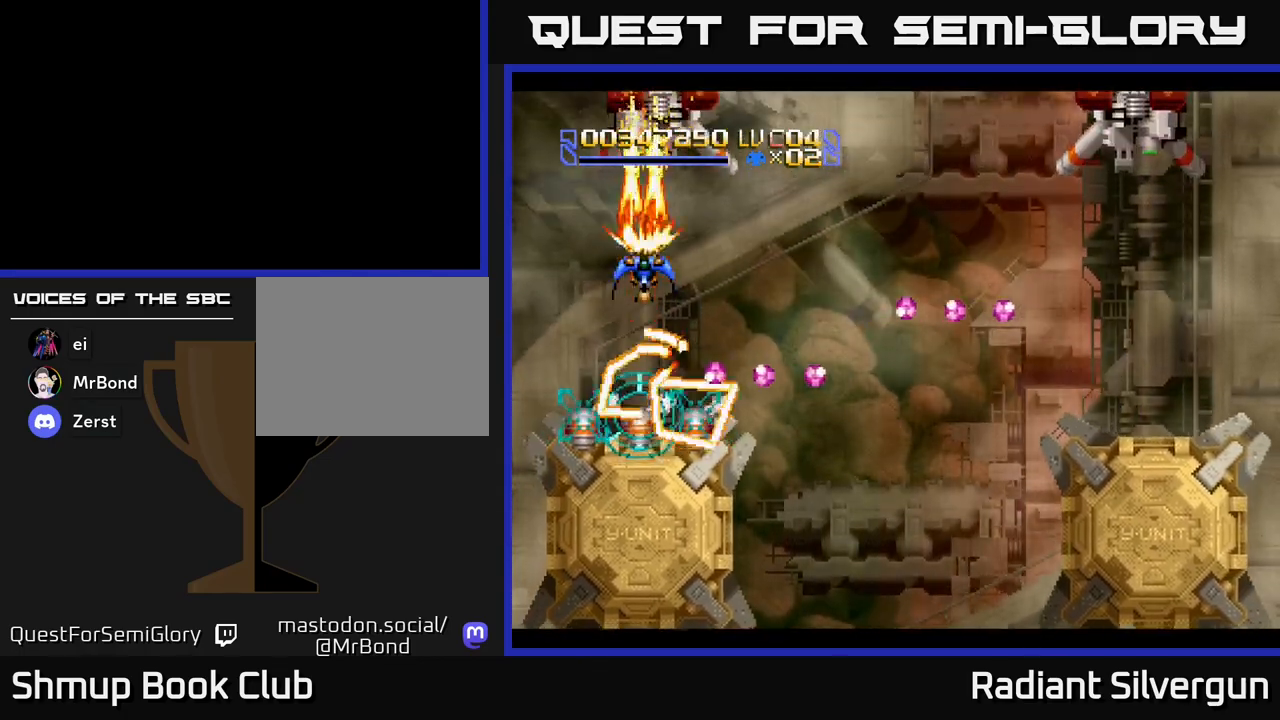
{"buttons": ["A", "DPAD_RIGHT"], "left_stick": "center", "events": [[483, "DPAD_RIGHT", "down"]]}
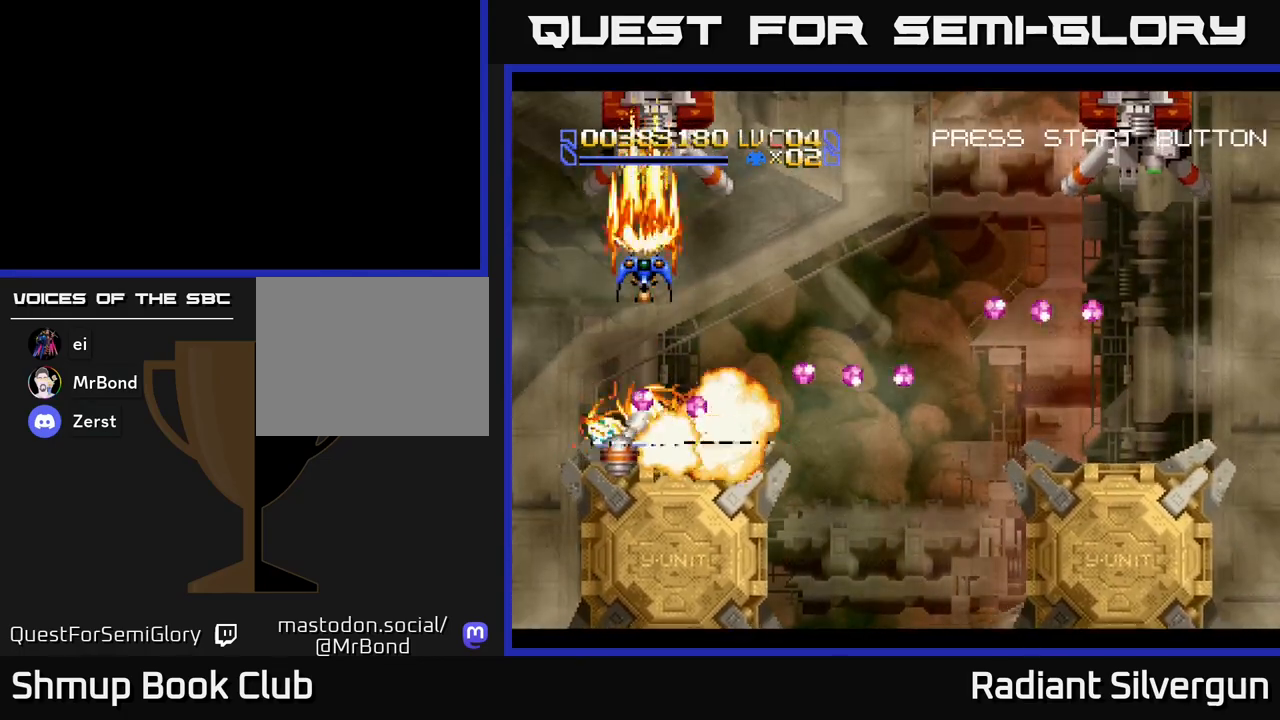
{"buttons": ["L1", "DPAD_RIGHT"], "left_stick": "center", "events": [[17, "DPAD_DOWN", "down"], [117, "DPAD_DOWN", "up"], [250, "DPAD_DOWN", "down"], [283, "L1", "down"], [300, "DPAD_DOWN", "up"], [333, "A", "up"]]}
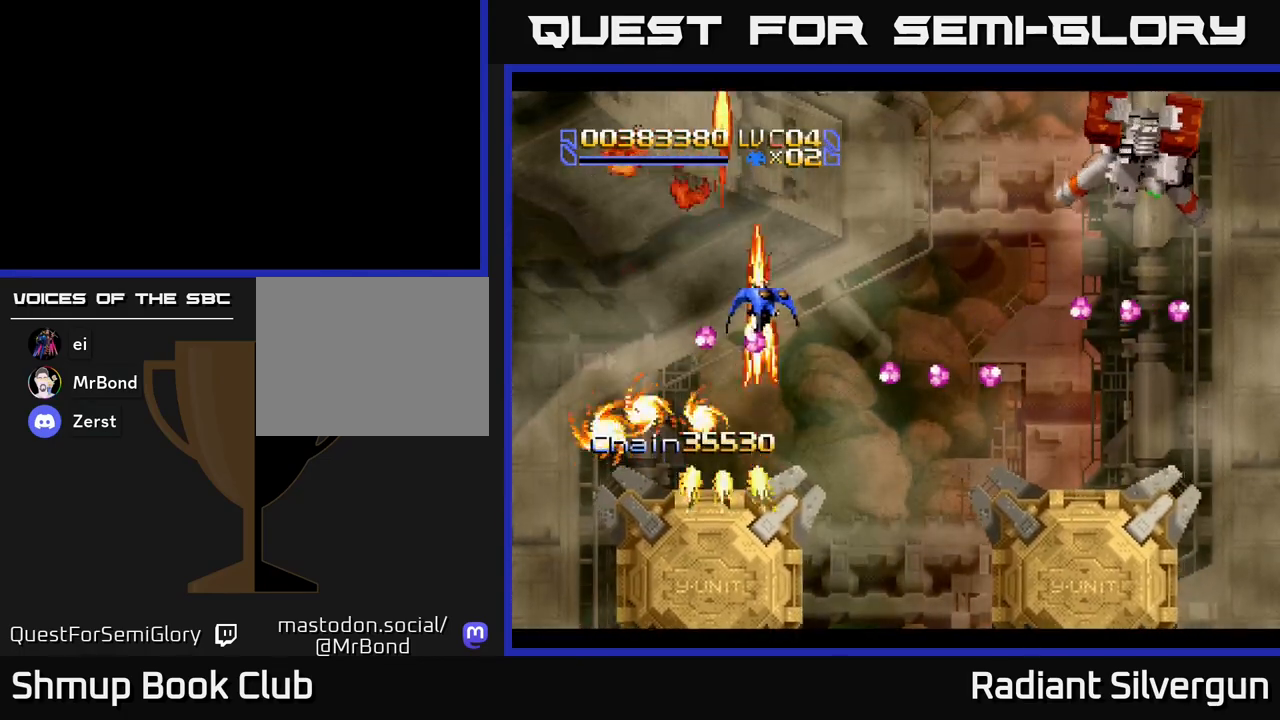
{"buttons": ["A", "DPAD_DOWN", "DPAD_RIGHT"], "left_stick": "center", "events": [[167, "DPAD_DOWN", "down"], [433, "A", "down"], [433, "L1", "up"]]}
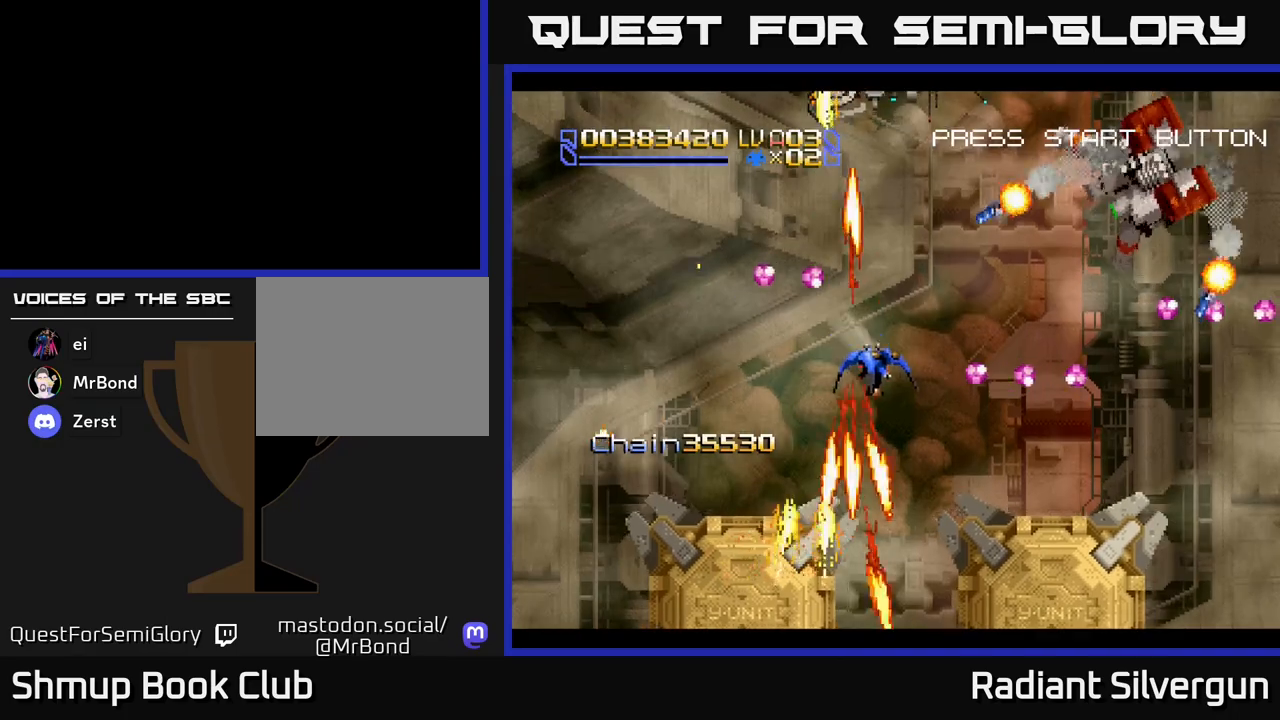
{"buttons": ["DPAD_UP"], "left_stick": "center", "events": [[267, "DPAD_DOWN", "up"], [417, "DPAD_RIGHT", "up"], [433, "DPAD_UP", "down"], [450, "A", "up"]]}
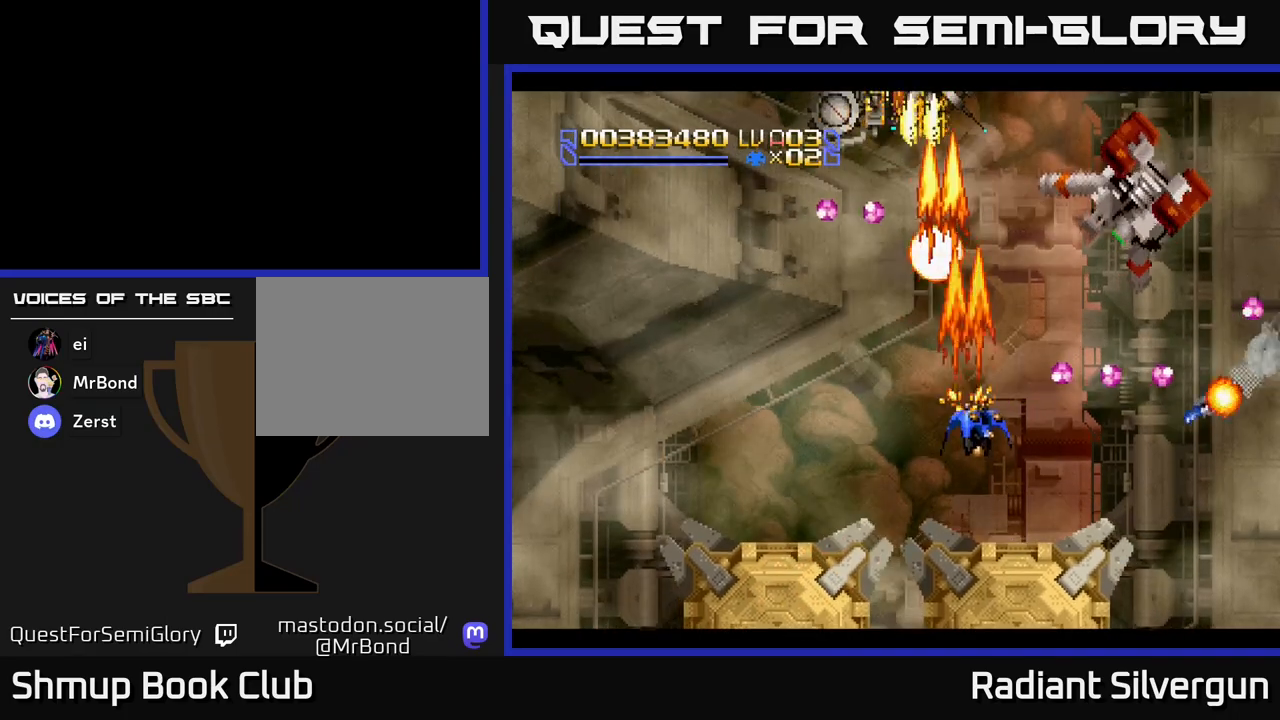
{"buttons": ["A"], "left_stick": "center", "events": [[67, "DPAD_RIGHT", "down"], [133, "DPAD_UP", "up"], [333, "A", "down"], [500, "DPAD_RIGHT", "up"]]}
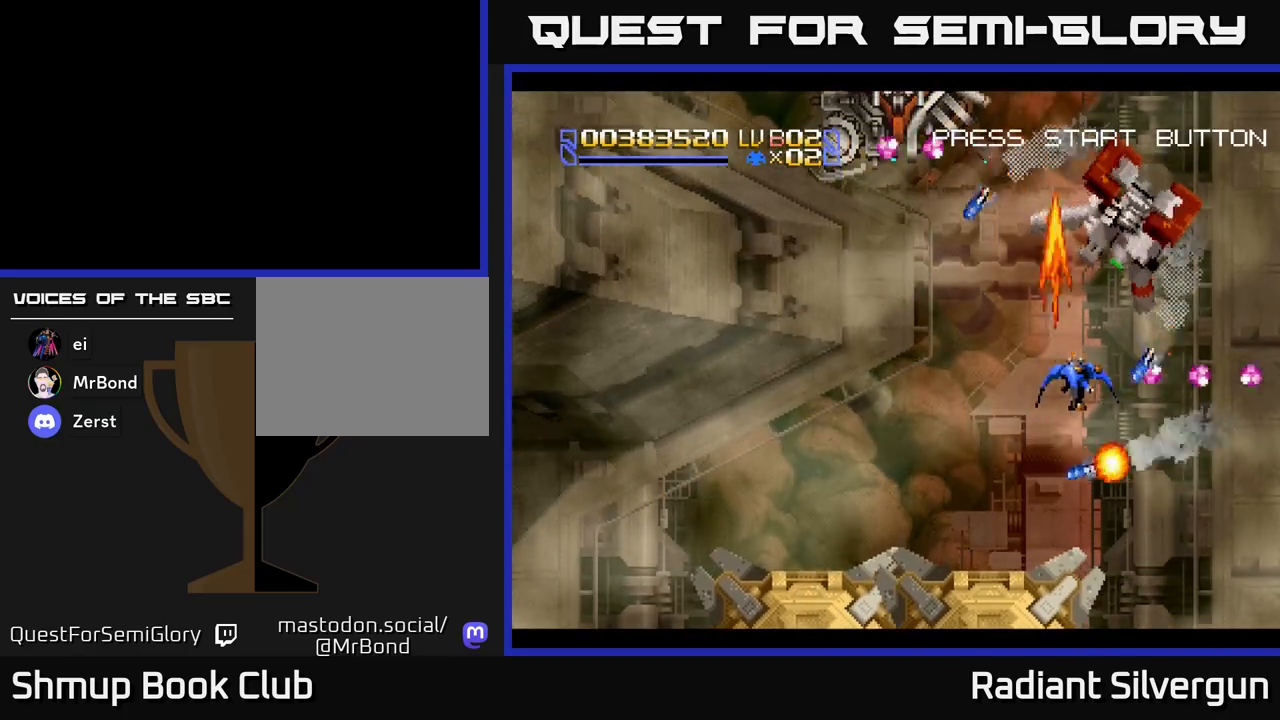
{"buttons": ["A"], "left_stick": "center", "events": []}
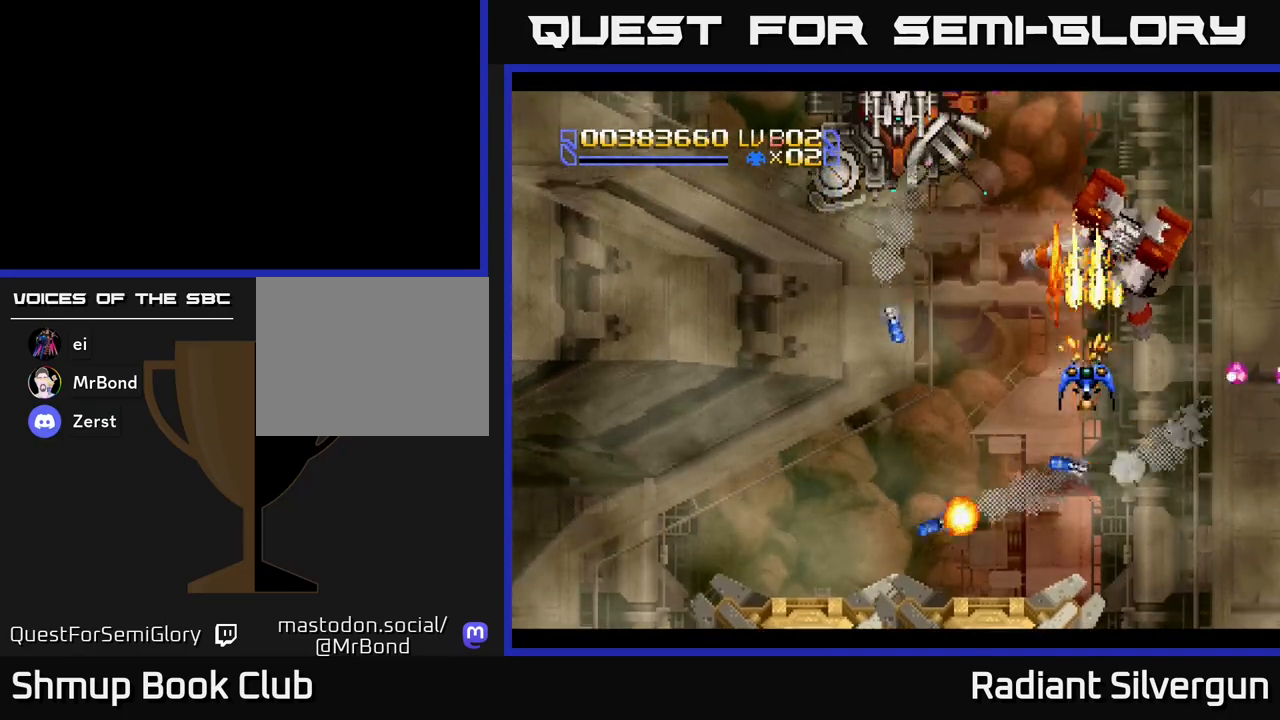
{"buttons": ["A", "DPAD_DOWN"], "left_stick": "center", "events": [[133, "DPAD_RIGHT", "down"], [167, "DPAD_DOWN", "down"], [200, "DPAD_RIGHT", "up"], [283, "DPAD_DOWN", "up"], [433, "DPAD_DOWN", "down"]]}
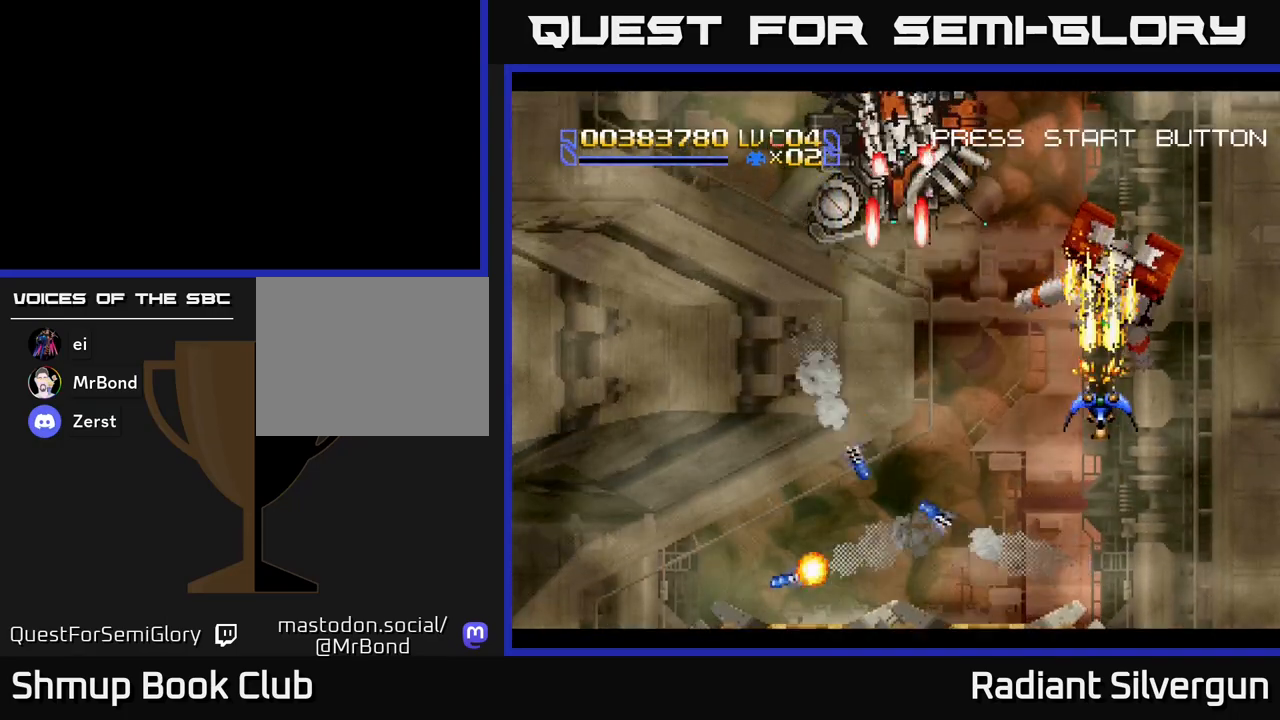
{"buttons": ["B", "DPAD_UP", "DPAD_RIGHT"], "left_stick": "center", "events": [[33, "DPAD_DOWN", "up"], [33, "DPAD_LEFT", "down"], [100, "DPAD_UP", "down"], [200, "DPAD_LEFT", "up"], [267, "DPAD_LEFT", "down"], [350, "A", "up"], [383, "B", "down"], [417, "DPAD_LEFT", "up"], [467, "DPAD_RIGHT", "down"]]}
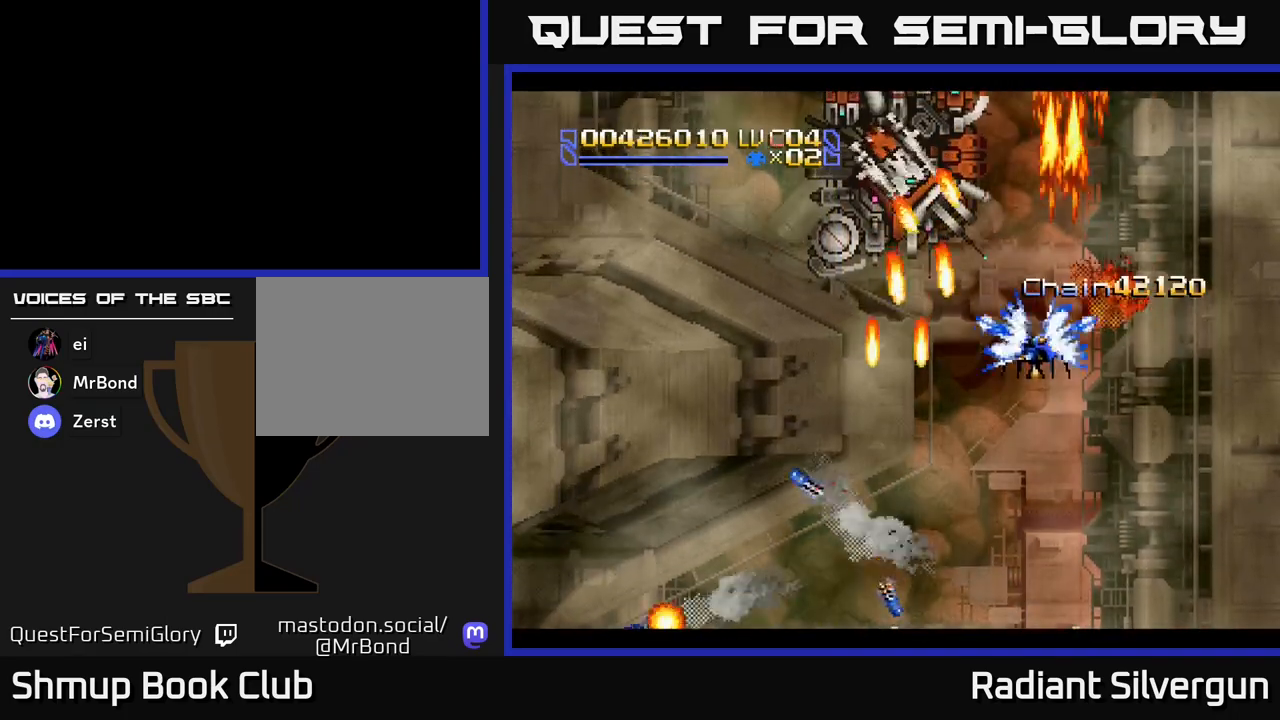
{"buttons": ["DPAD_RIGHT"], "left_stick": "center", "events": [[117, "B", "up"], [133, "DPAD_RIGHT", "up"], [150, "DPAD_UP", "up"], [217, "B", "down"], [300, "DPAD_DOWN", "down"], [450, "DPAD_DOWN", "up"], [450, "DPAD_RIGHT", "down"], [500, "B", "up"]]}
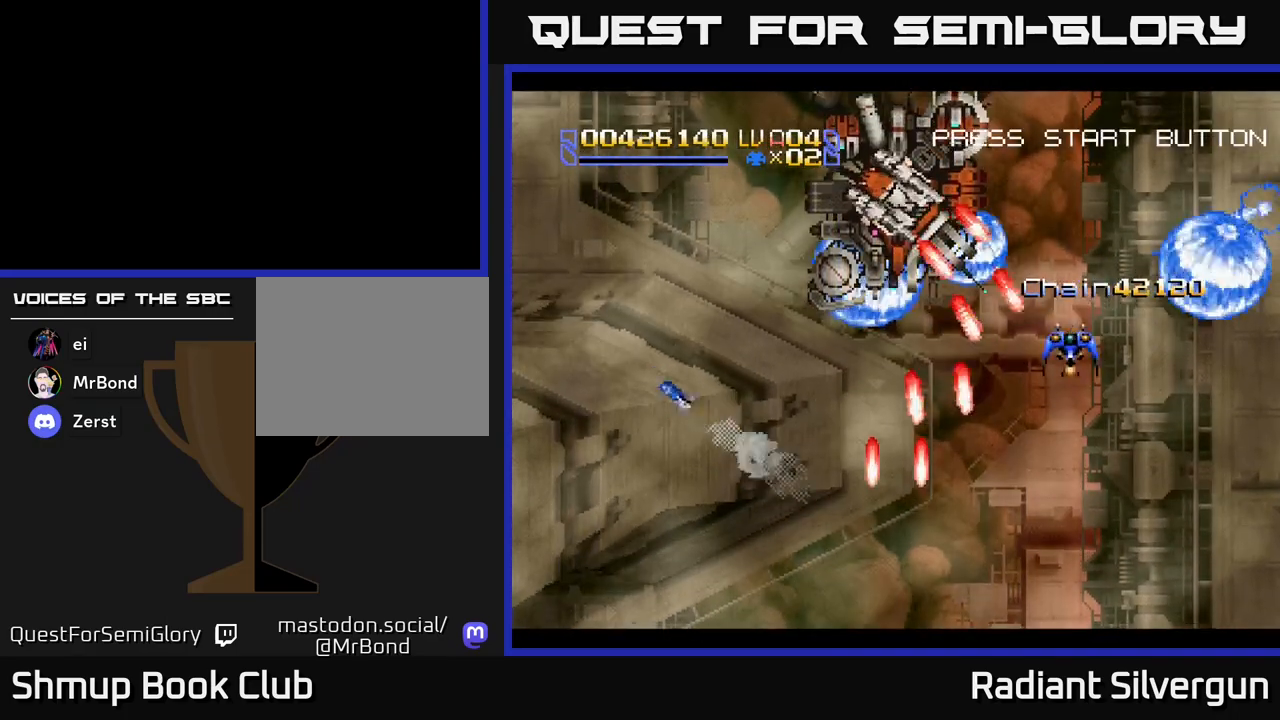
{"buttons": ["B", "DPAD_DOWN"], "left_stick": "center", "events": [[100, "B", "down"], [100, "DPAD_RIGHT", "up"], [350, "B", "up"], [450, "B", "down"], [483, "DPAD_DOWN", "down"]]}
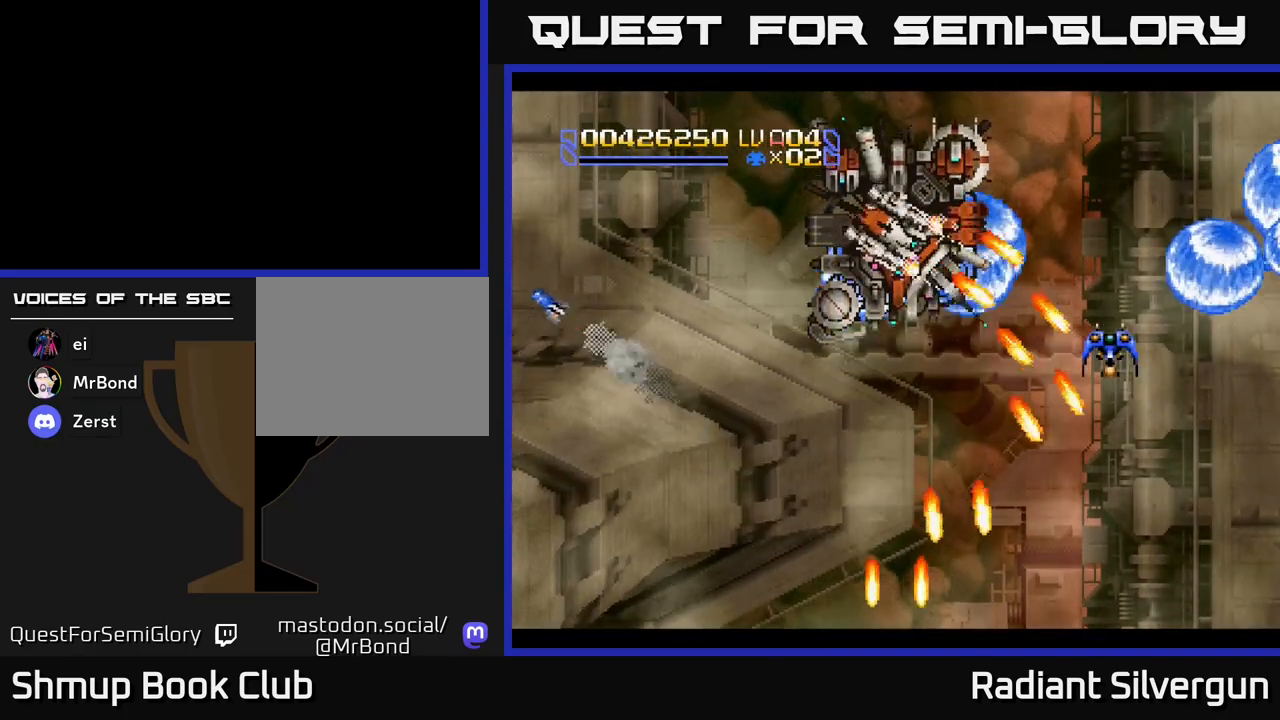
{"buttons": ["B", "DPAD_RIGHT"], "left_stick": "center", "events": [[133, "DPAD_RIGHT", "down"], [167, "DPAD_DOWN", "up"], [250, "B", "up"], [367, "B", "down"]]}
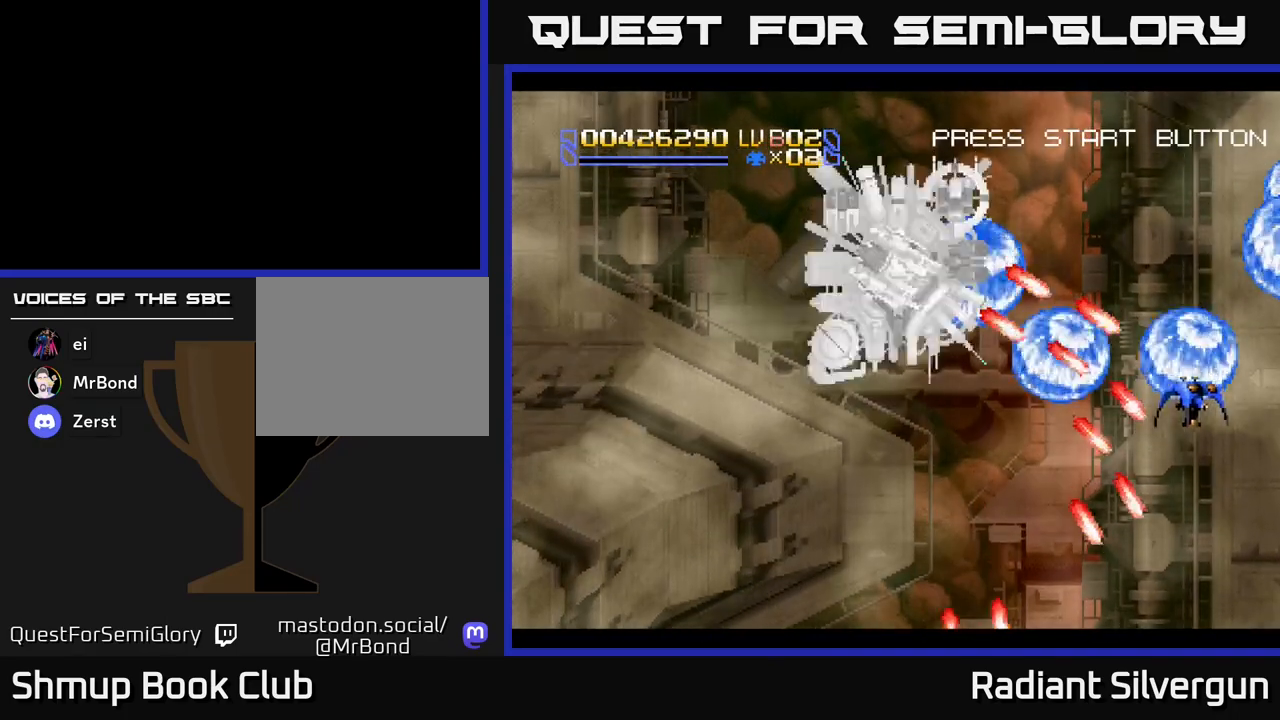
{"buttons": ["X", "DPAD_UP", "DPAD_LEFT"], "left_stick": "center", "events": [[17, "DPAD_UP", "down"], [83, "DPAD_RIGHT", "up"], [283, "B", "up"], [367, "DPAD_LEFT", "down"], [467, "X", "down"]]}
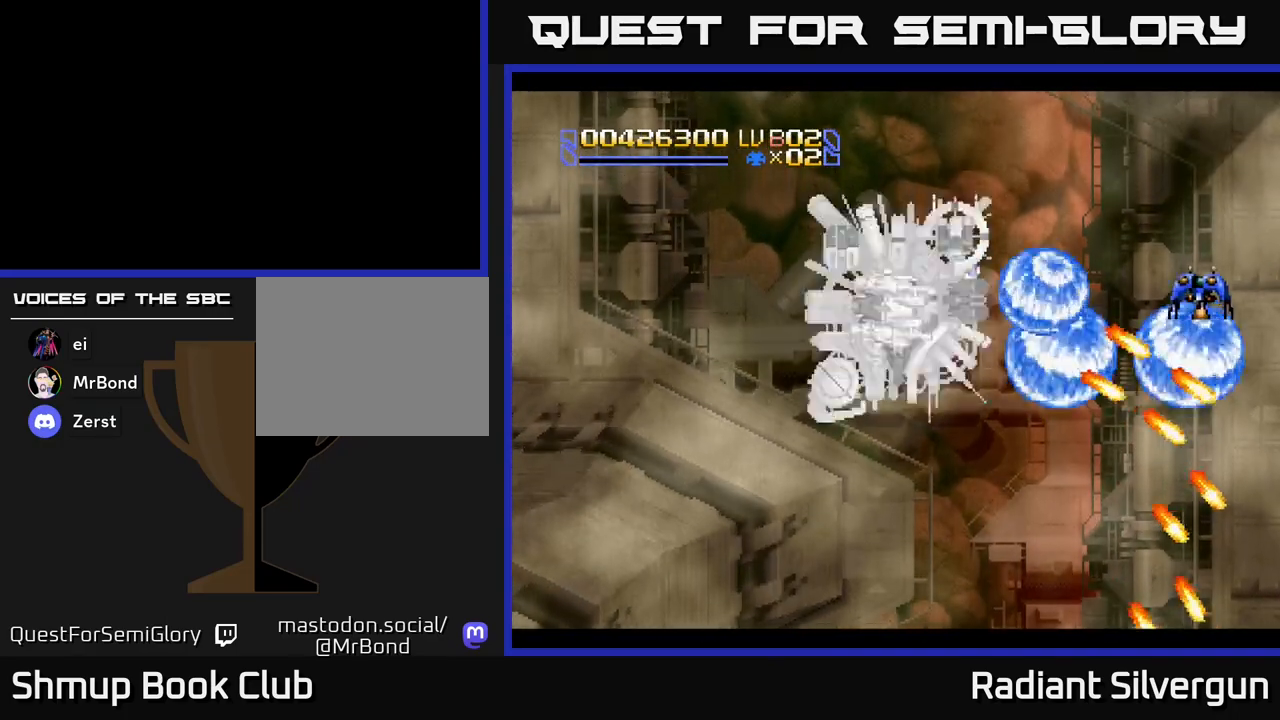
{"buttons": ["DPAD_UP", "DPAD_LEFT"], "left_stick": "center", "events": [[100, "DPAD_UP", "up"], [300, "L1", "down"], [317, "DPAD_UP", "down"], [367, "X", "up"], [467, "L1", "up"]]}